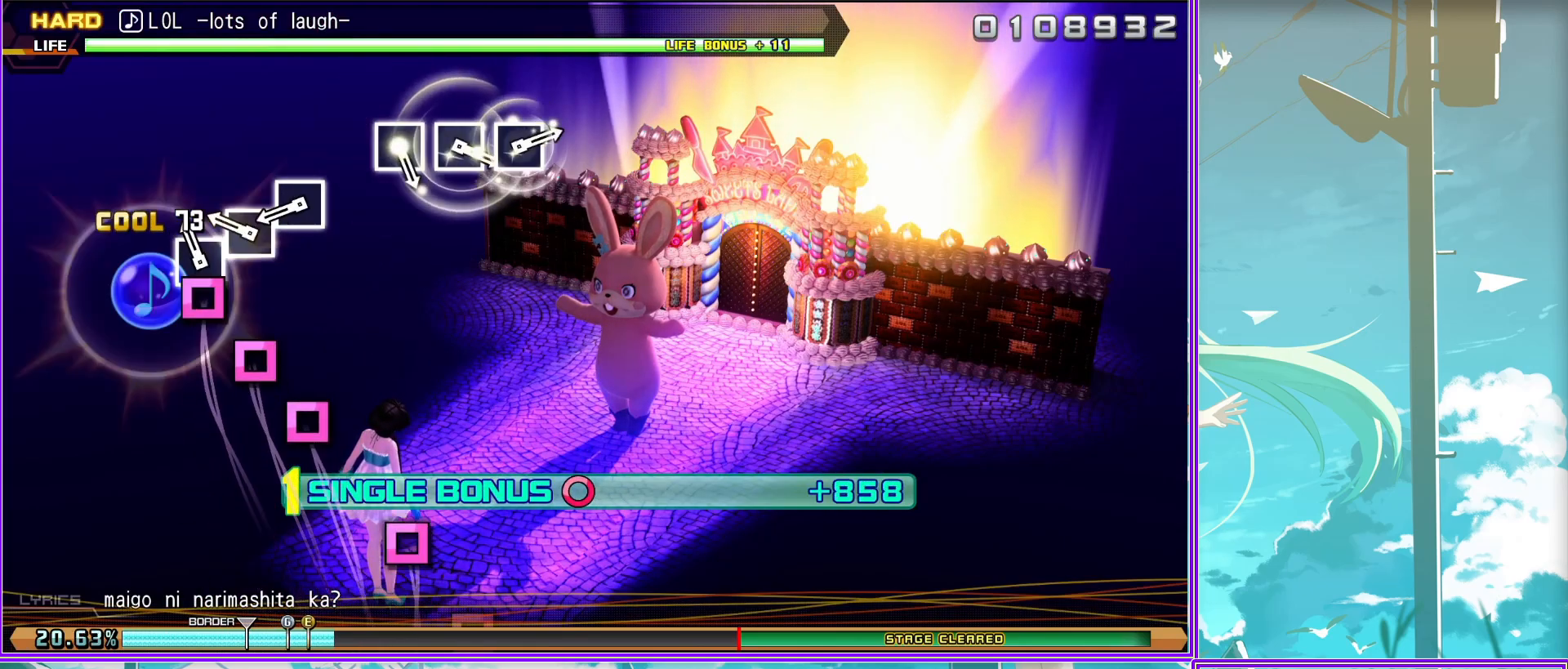
Gameplay with a controller (PlayStation layout); each line is a JSON object with the inputs held at the frame after it. "events" lists button and stick changes between this image and that frame as [ms after this image, input, new state], when the widget could be followed in between.
{"buttons": ["SQUARE", "L2"], "left_stick": "center", "right_stick": "center", "events": [[67, "SQUARE", "up"], [467, "SQUARE", "down"]]}
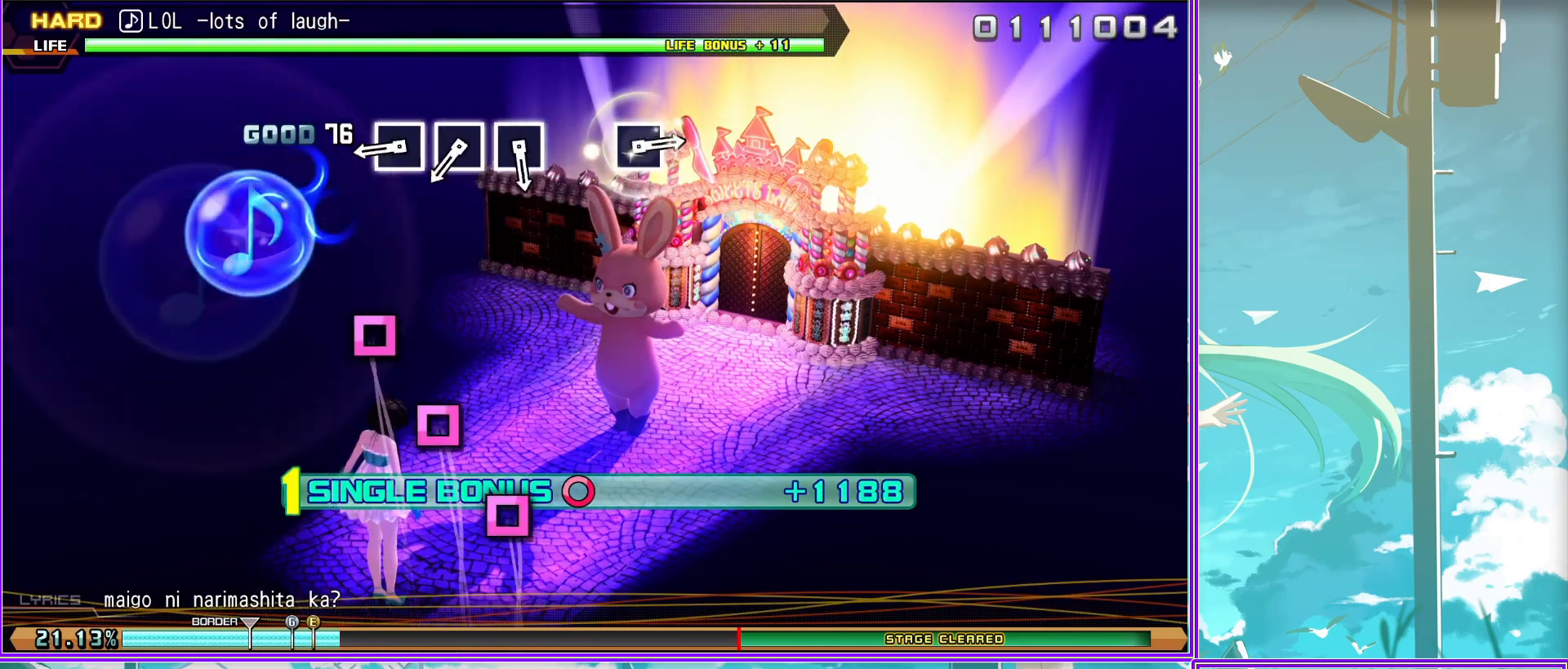
{"buttons": ["L2"], "left_stick": "center", "right_stick": "center", "events": [[67, "SQUARE", "up"], [167, "SQUARE", "down"], [250, "SQUARE", "up"], [400, "SQUARE", "down"], [467, "SQUARE", "up"]]}
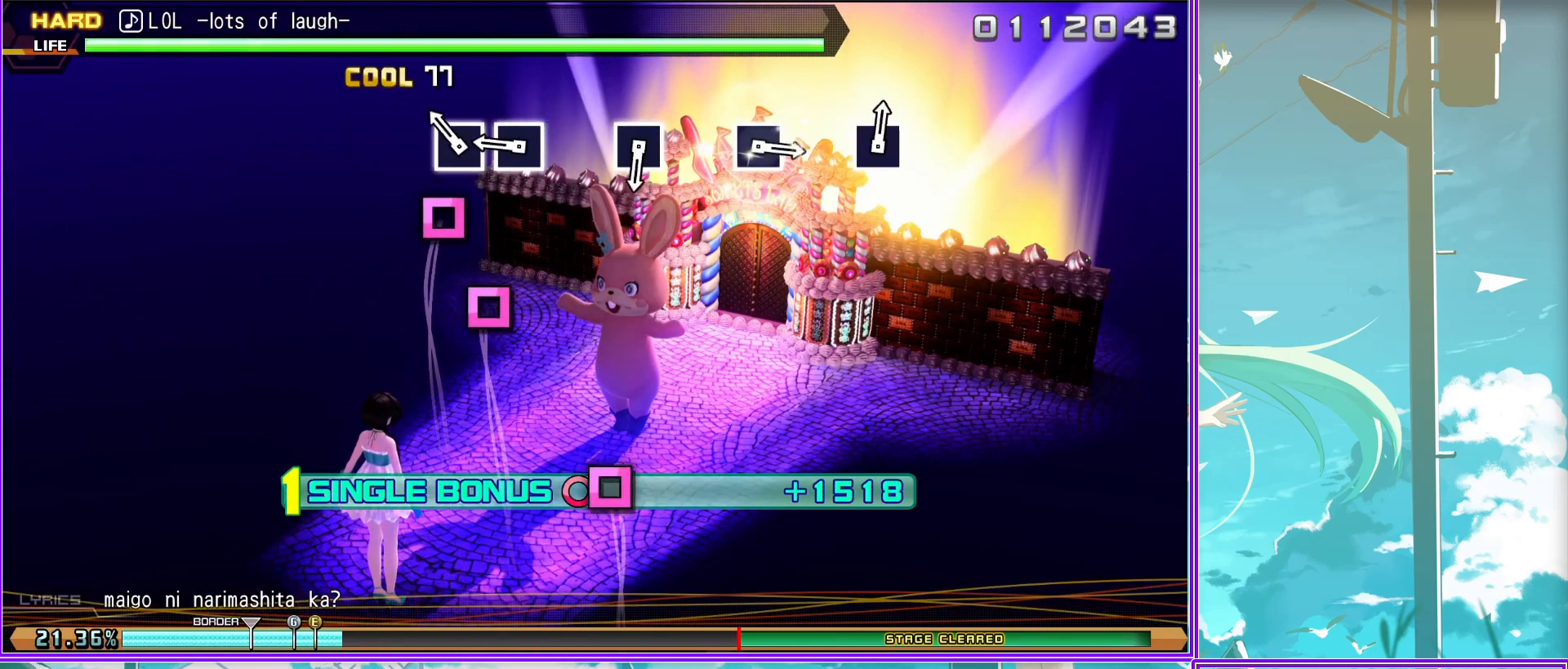
{"buttons": ["L2"], "left_stick": "center", "right_stick": "center", "events": [[333, "SQUARE", "down"], [417, "SQUARE", "up"]]}
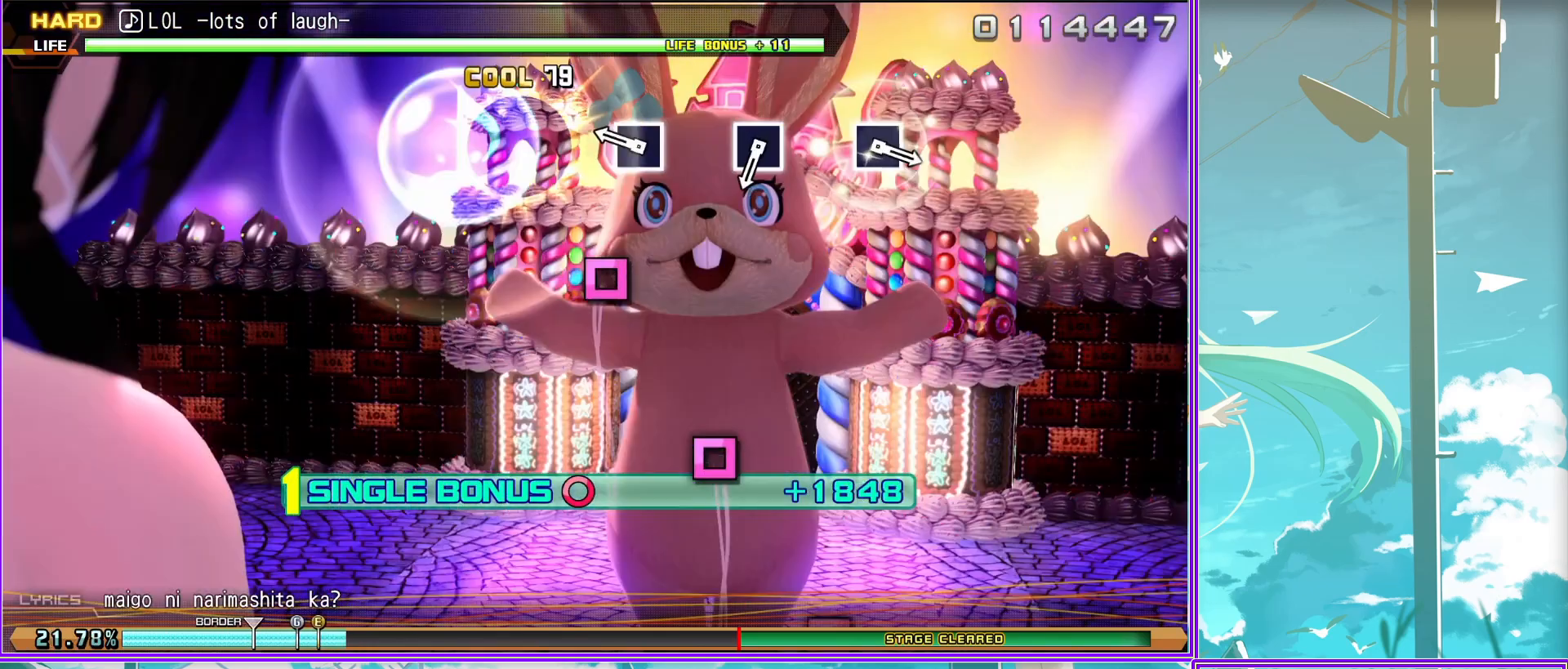
{"buttons": ["L2"], "left_stick": "center", "right_stick": "center", "events": [[233, "SQUARE", "down"], [333, "SQUARE", "up"]]}
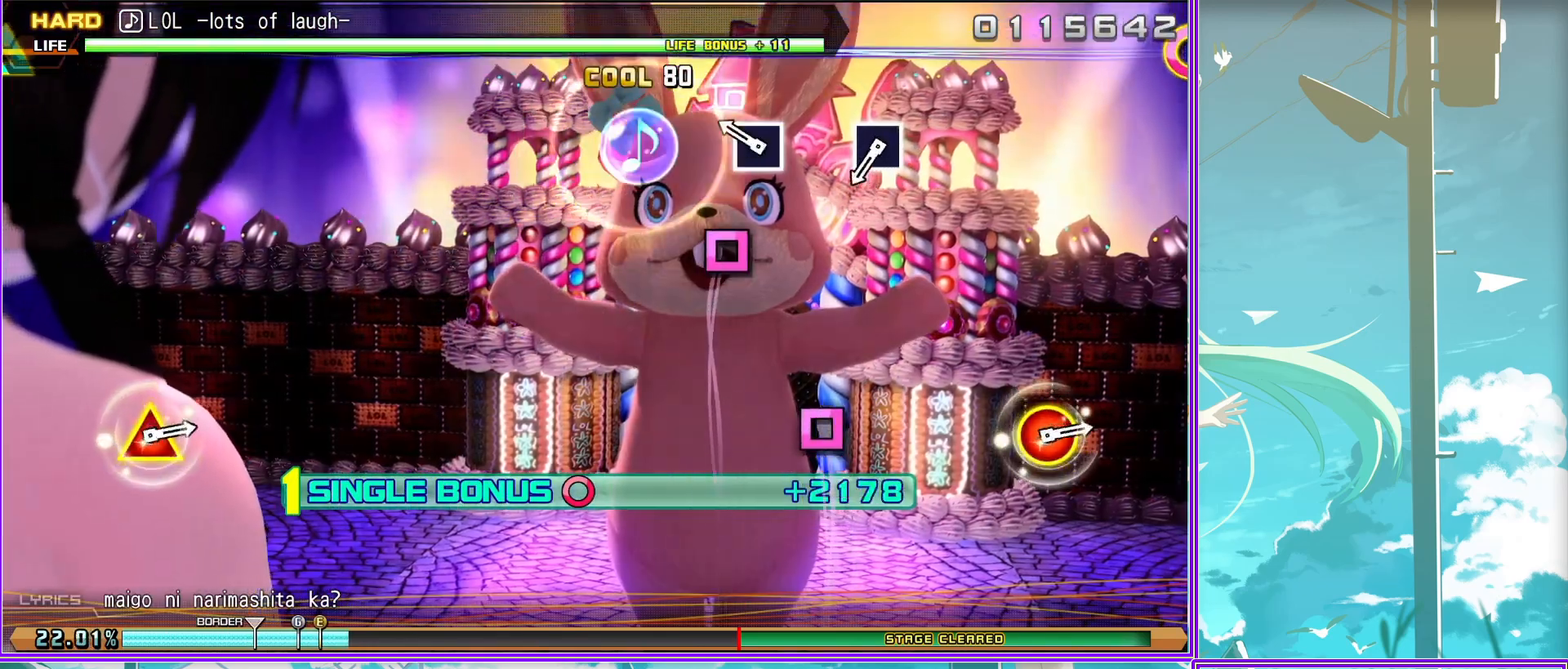
{"buttons": ["L2"], "left_stick": "center", "right_stick": "center", "events": [[217, "SQUARE", "down"], [283, "SQUARE", "up"]]}
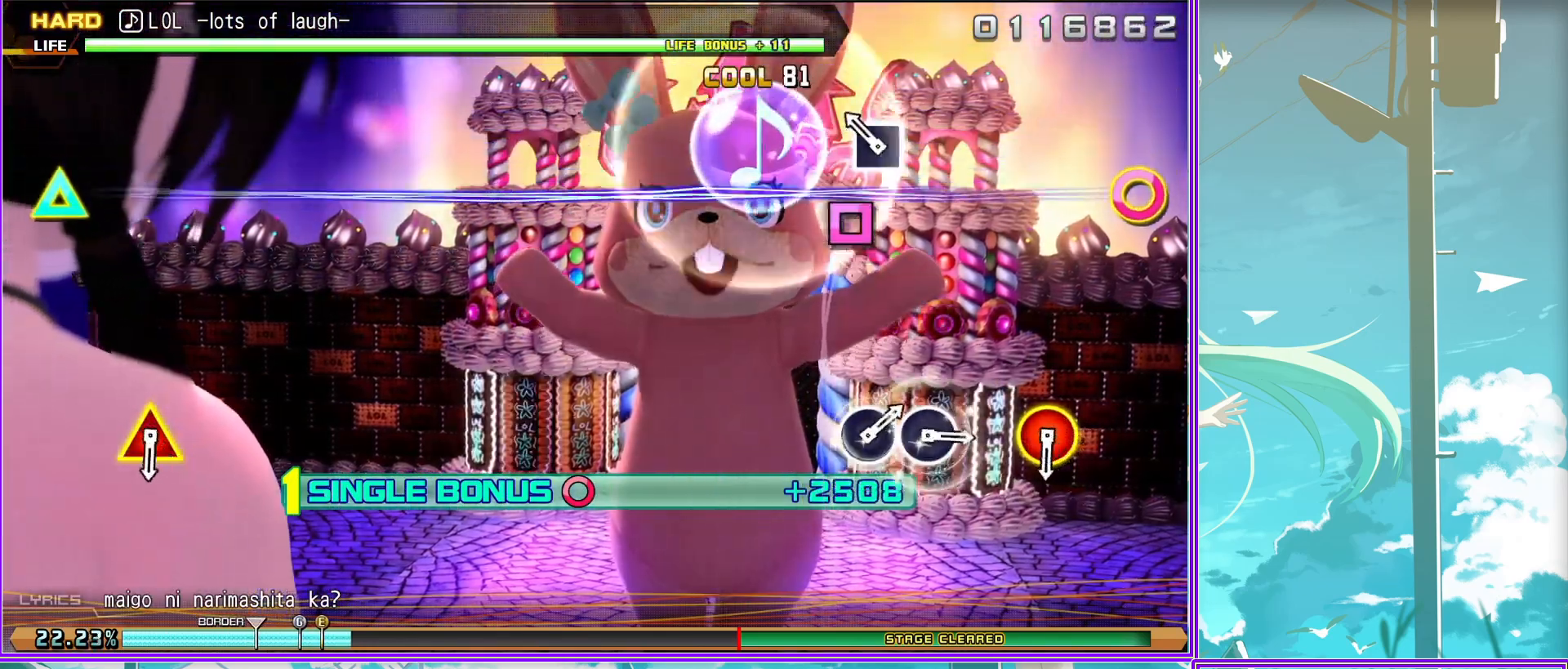
{"buttons": ["L2"], "left_stick": "center", "right_stick": "center", "events": [[283, "CIRCLE", "down"], [283, "TRIANGLE", "down"], [383, "TRIANGLE", "up"], [417, "CIRCLE", "up"]]}
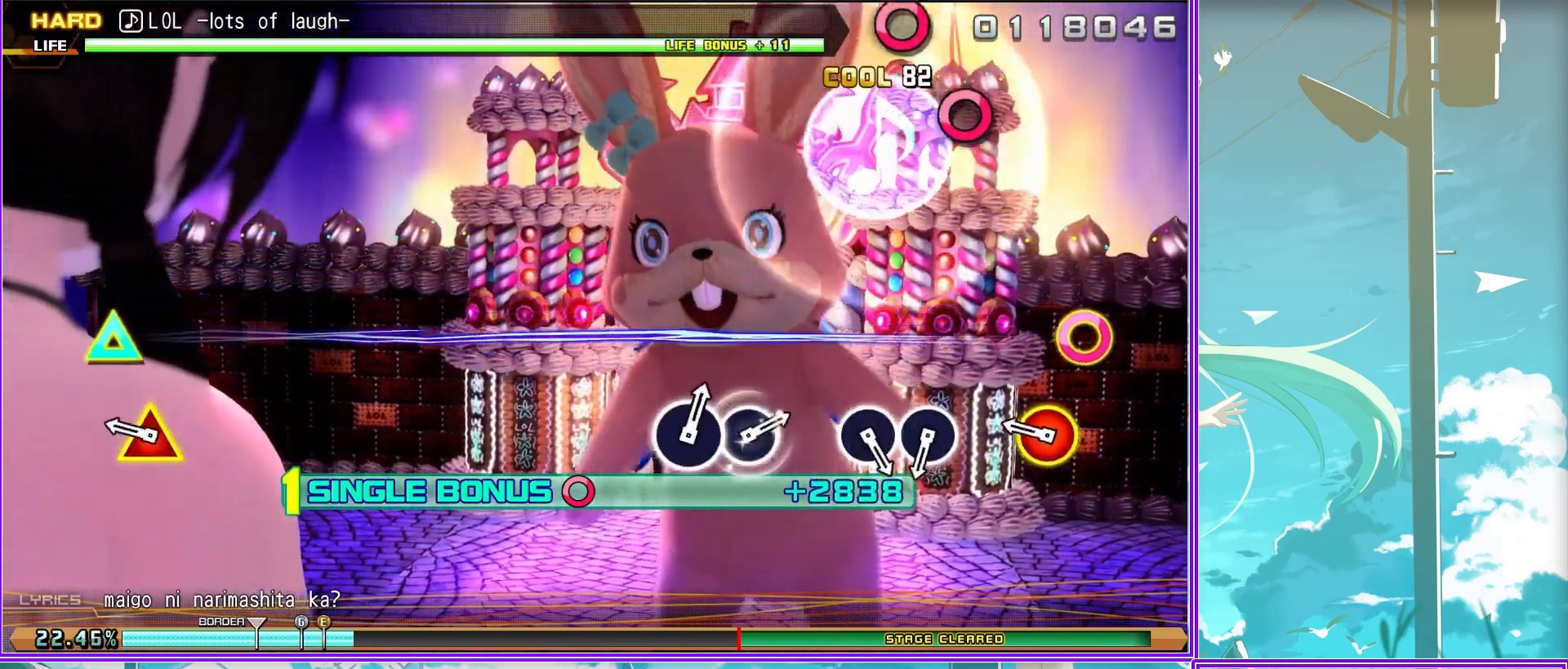
{"buttons": ["CIRCLE", "L2"], "left_stick": "center", "right_stick": "center", "events": [[250, "CIRCLE", "down"], [333, "CIRCLE", "up"], [433, "CIRCLE", "down"]]}
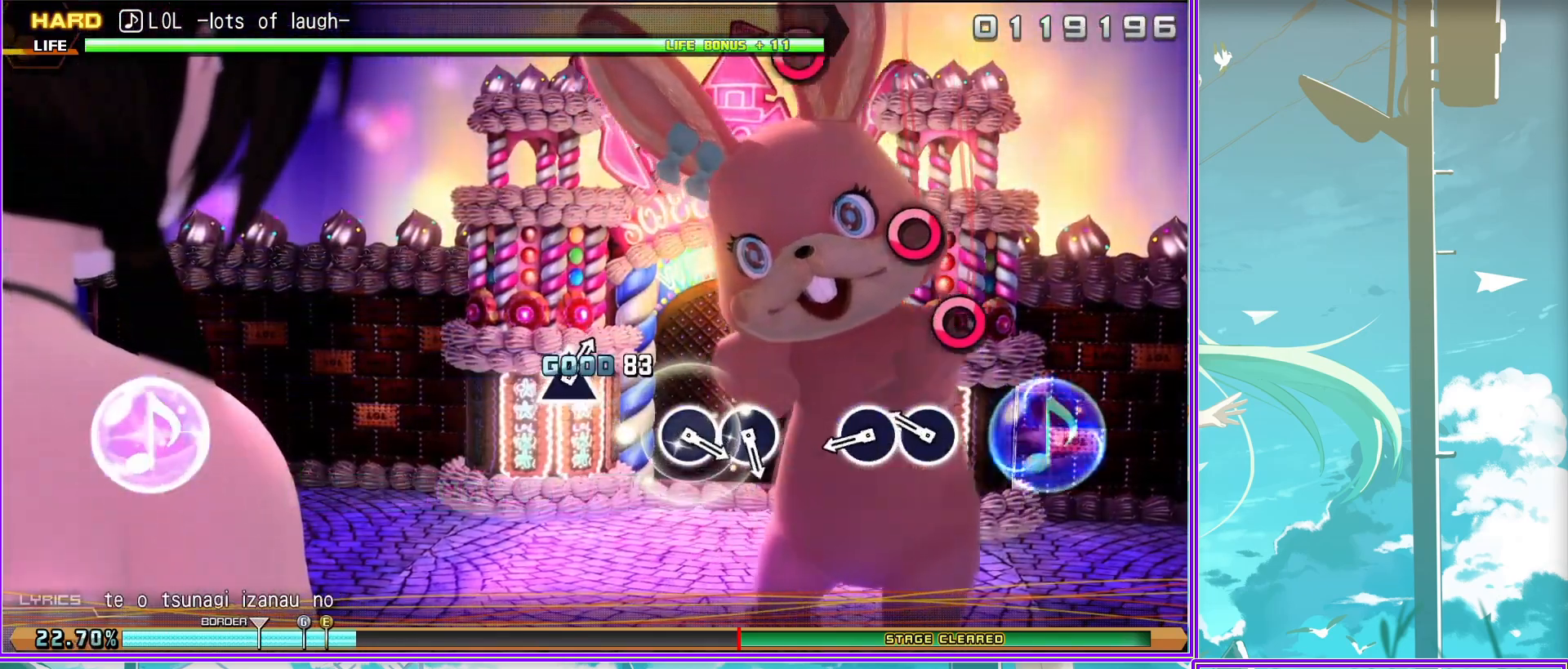
{"buttons": ["L2"], "left_stick": "center", "right_stick": "center", "events": [[83, "CIRCLE", "up"], [400, "CIRCLE", "down"], [500, "CIRCLE", "up"]]}
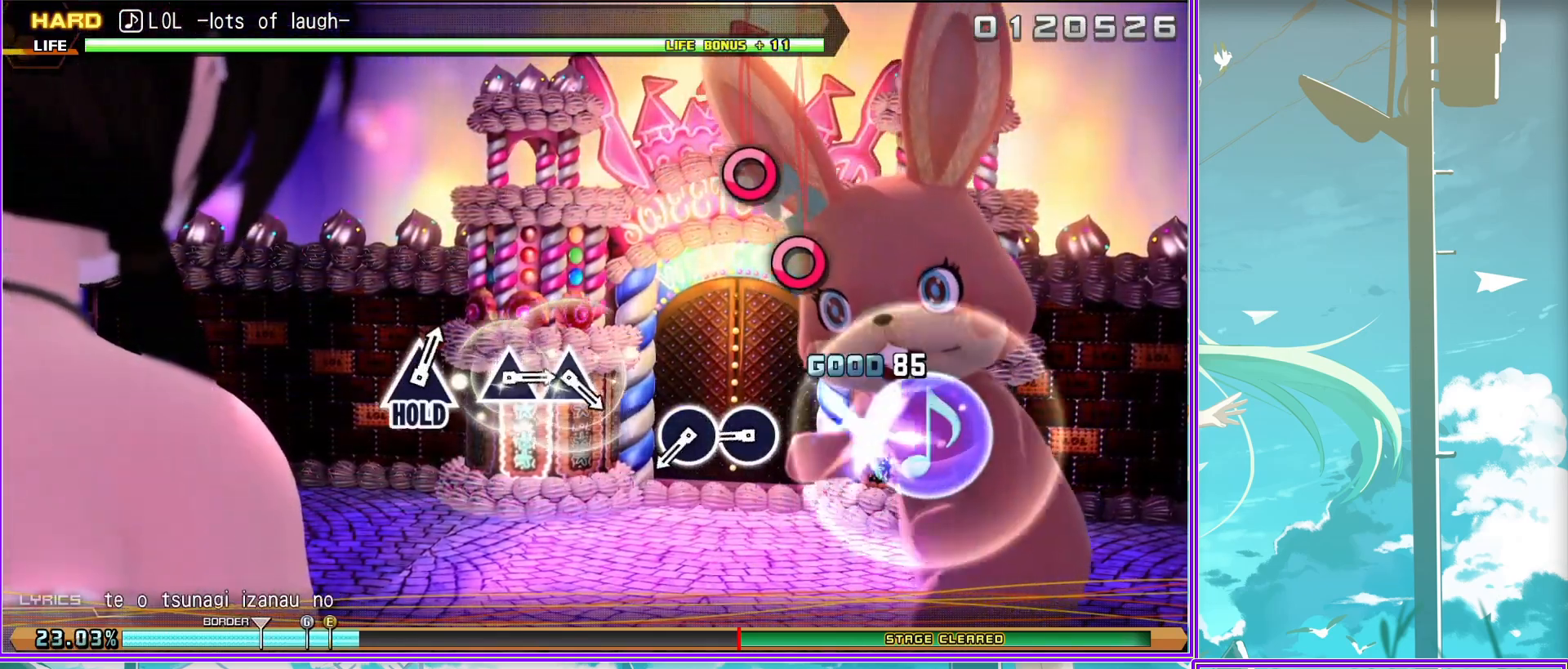
{"buttons": [], "left_stick": "center", "right_stick": "center", "events": [[117, "CIRCLE", "down"], [250, "CIRCLE", "up"], [483, "L2", "up"]]}
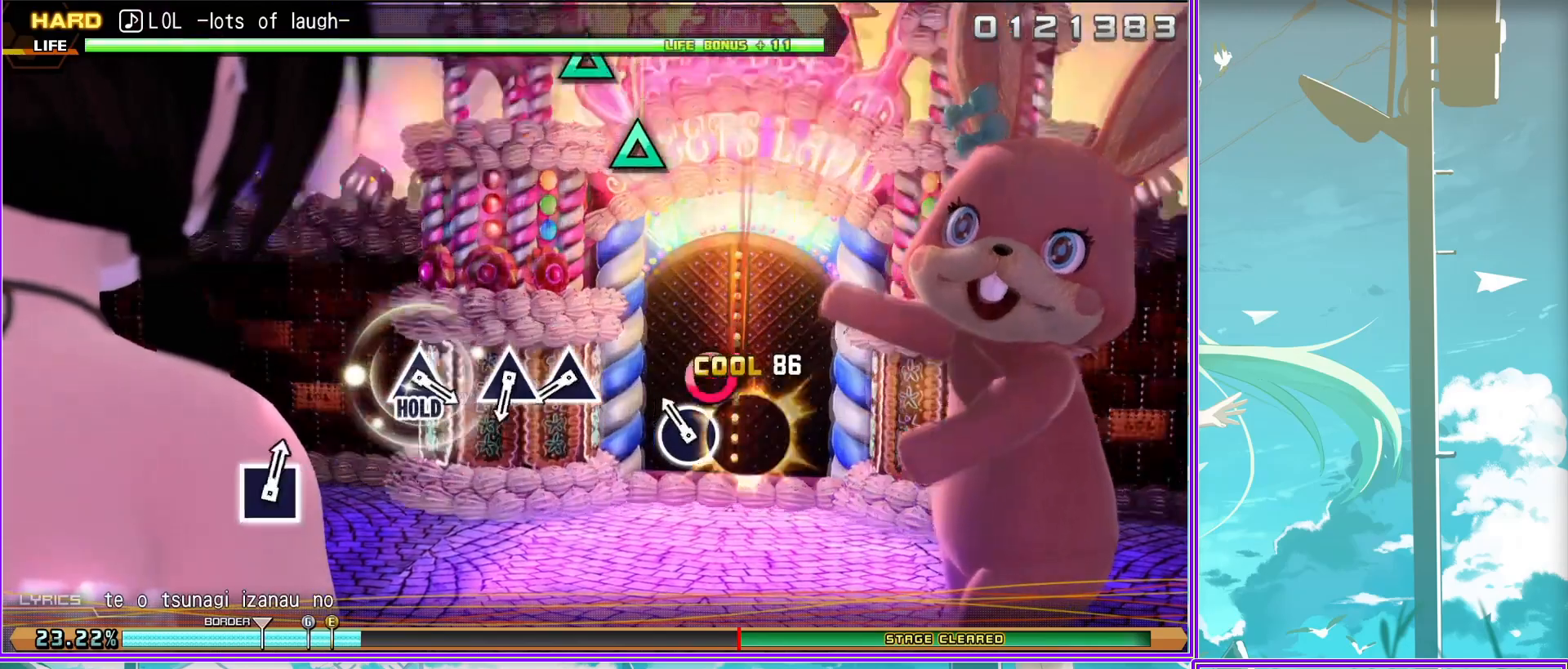
{"buttons": [], "left_stick": "center", "right_stick": "center", "events": [[50, "TRIANGLE", "down"], [117, "TRIANGLE", "up"], [267, "TRIANGLE", "down"], [367, "TRIANGLE", "up"]]}
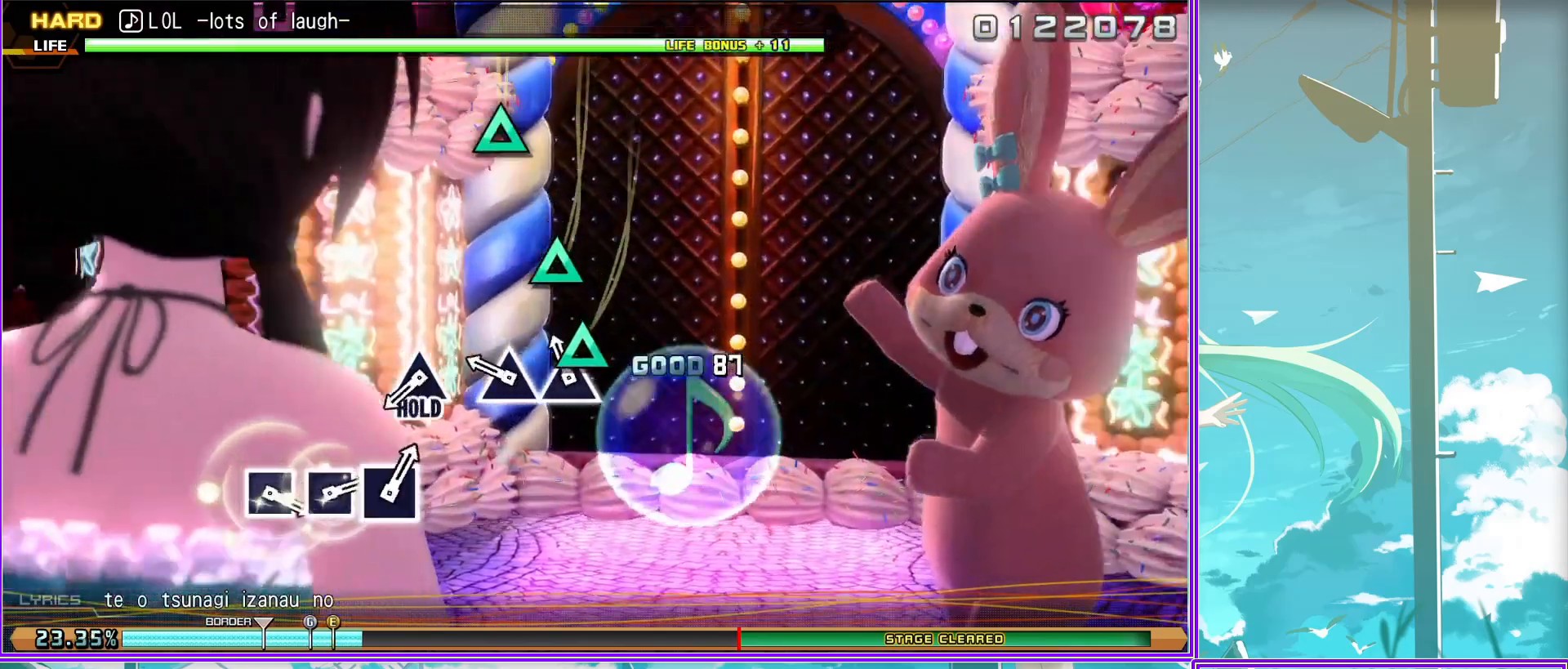
{"buttons": ["L2"], "left_stick": "center", "right_stick": "center", "events": [[100, "TRIANGLE", "down"], [233, "TRIANGLE", "up"], [267, "L2", "down"]]}
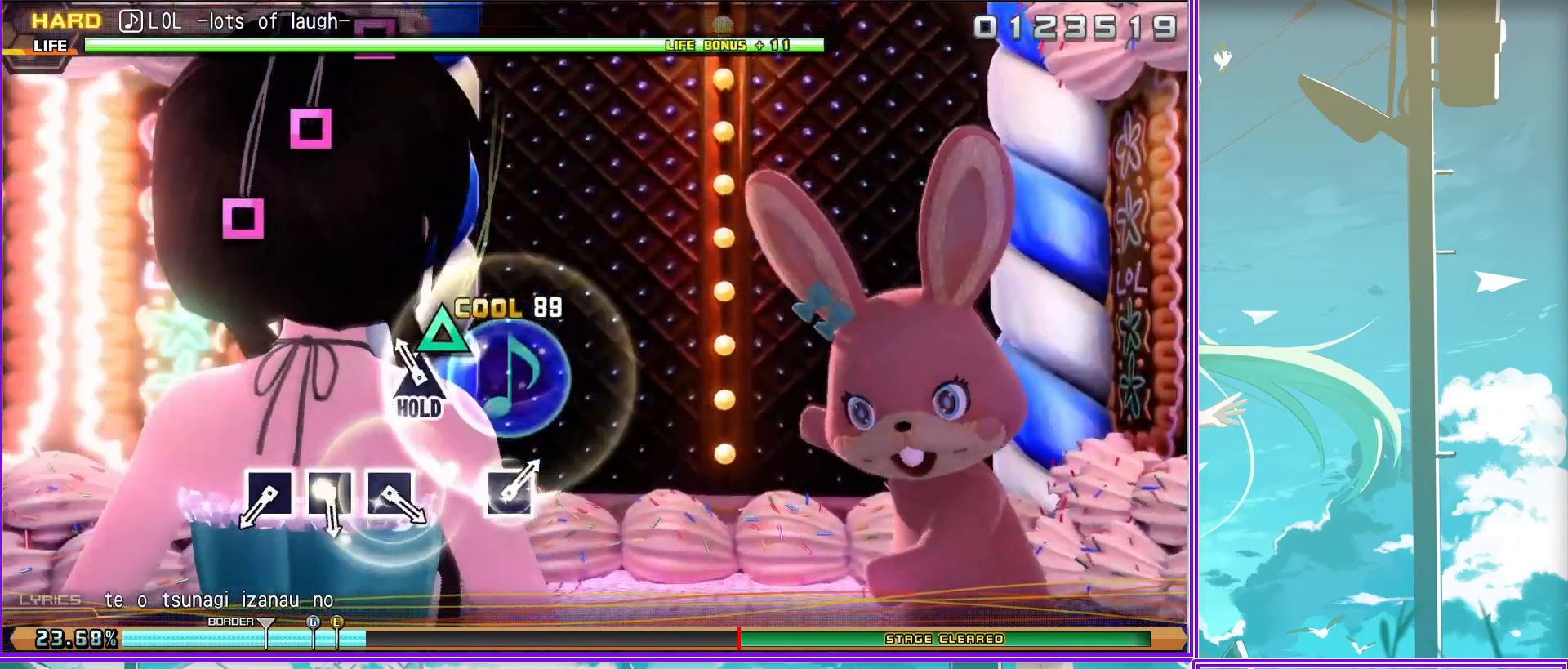
{"buttons": ["L2"], "left_stick": "center", "right_stick": "center", "events": [[167, "SQUARE", "down"], [250, "SQUARE", "up"], [367, "SQUARE", "down"], [483, "SQUARE", "up"]]}
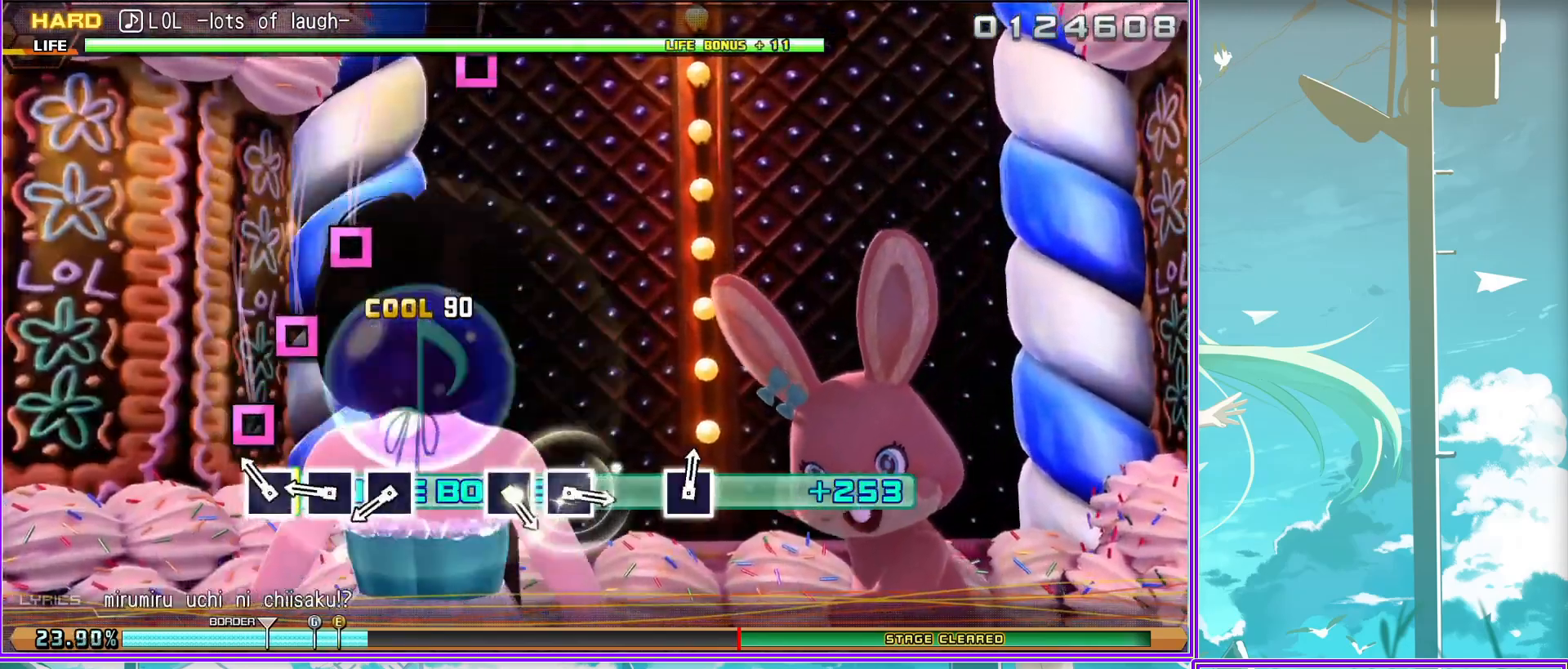
{"buttons": ["L2"], "left_stick": "center", "right_stick": "center", "events": [[83, "SQUARE", "down"], [183, "SQUARE", "up"]]}
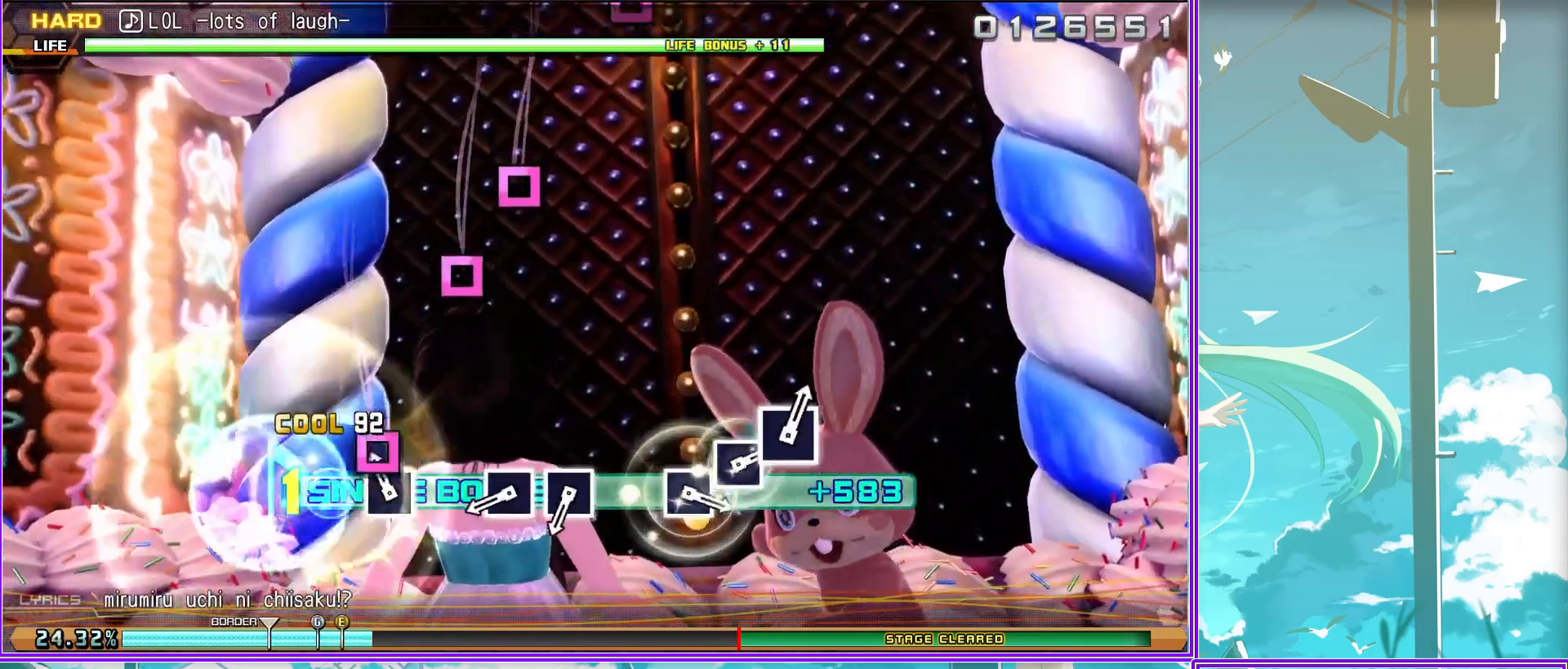
{"buttons": ["L2"], "left_stick": "center", "right_stick": "center", "events": [[33, "SQUARE", "down"], [133, "SQUARE", "up"], [233, "SQUARE", "down"], [383, "SQUARE", "up"]]}
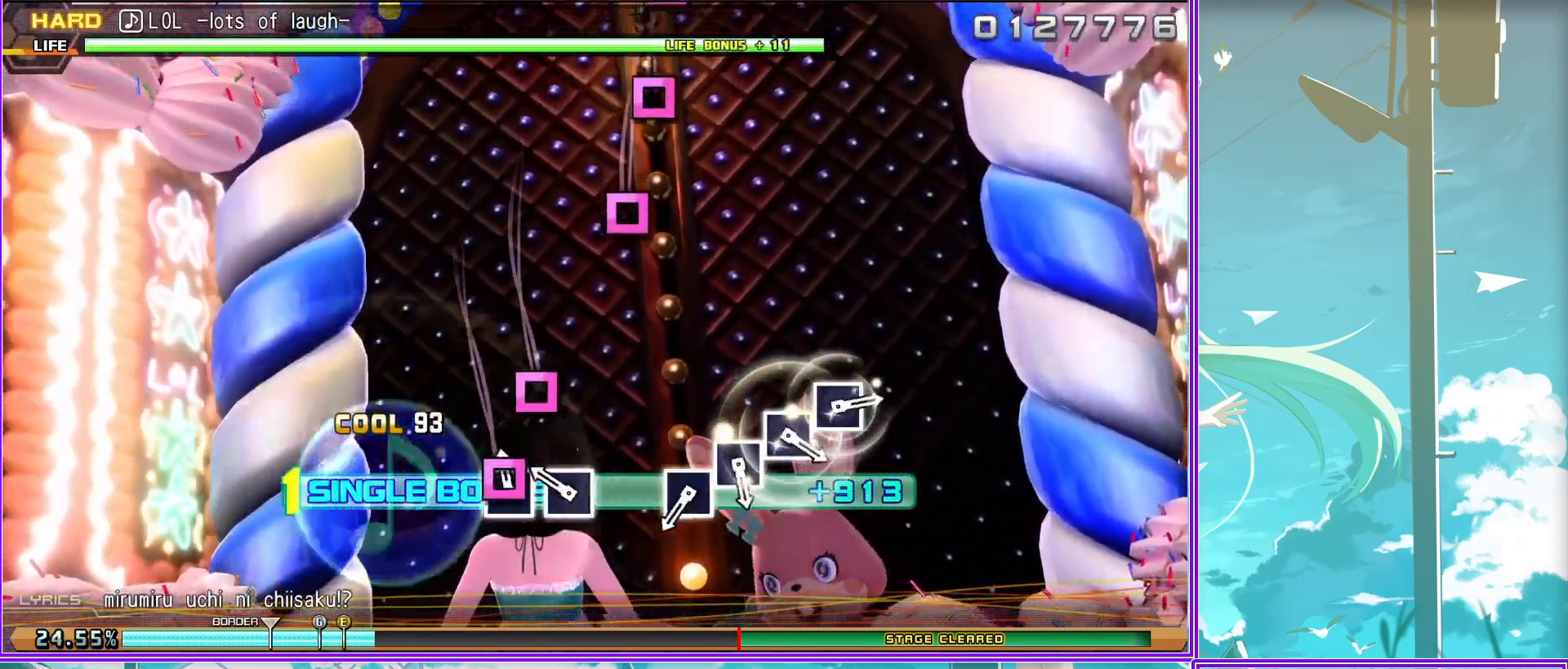
{"buttons": ["L2"], "left_stick": "center", "right_stick": "center", "events": [[133, "SQUARE", "down"], [283, "SQUARE", "up"], [383, "SQUARE", "down"], [483, "SQUARE", "up"]]}
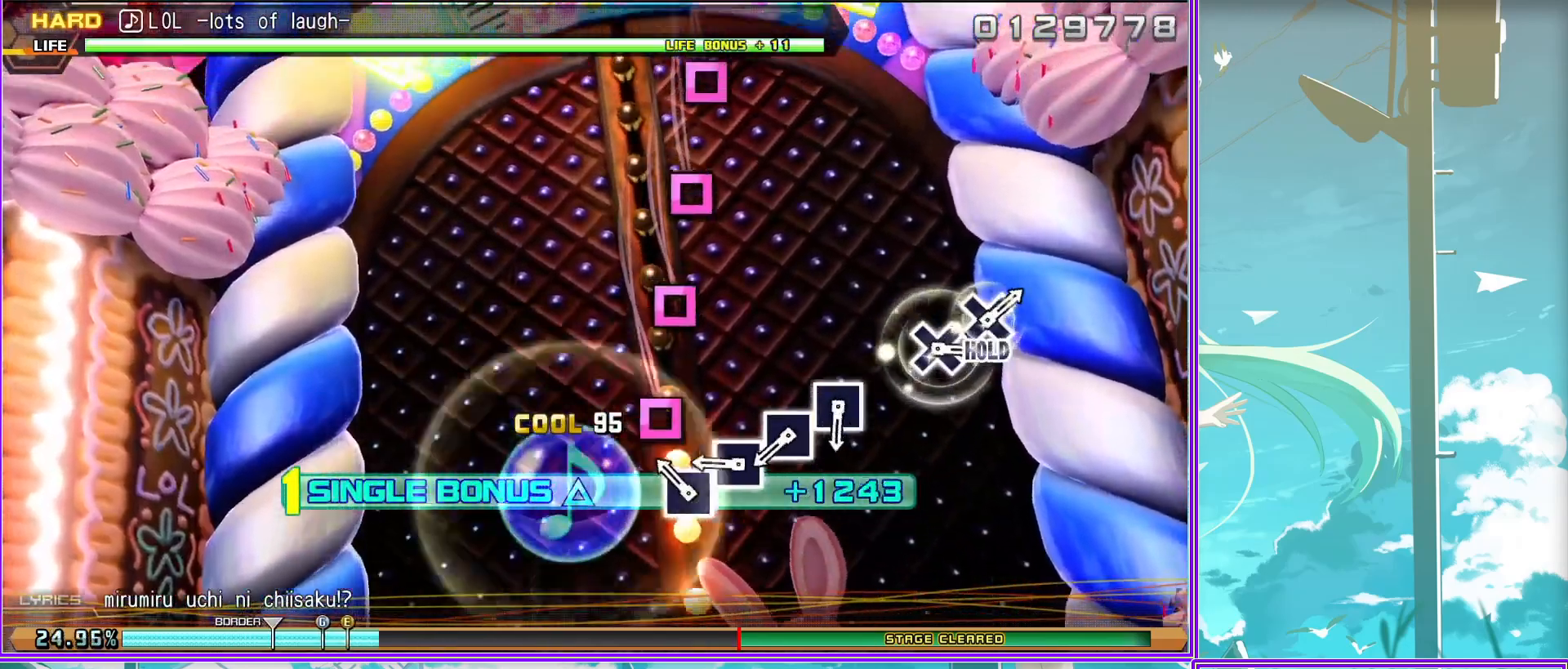
{"buttons": ["L2"], "left_stick": "center", "right_stick": "center", "events": [[100, "SQUARE", "down"], [217, "SQUARE", "up"], [317, "SQUARE", "down"], [400, "SQUARE", "up"]]}
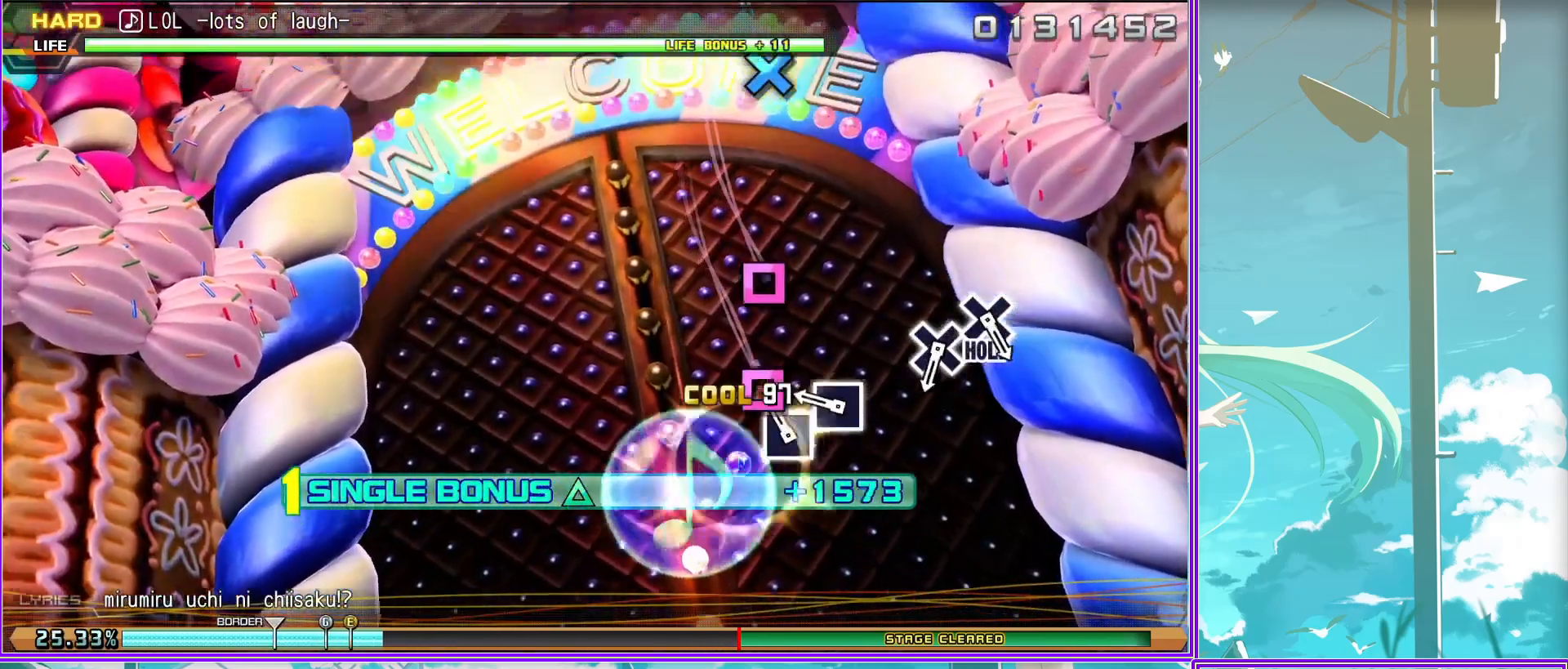
{"buttons": ["CROSS", "L2"], "left_stick": "center", "right_stick": "center", "events": [[217, "CROSS", "down"], [283, "CROSS", "up"], [467, "CROSS", "down"]]}
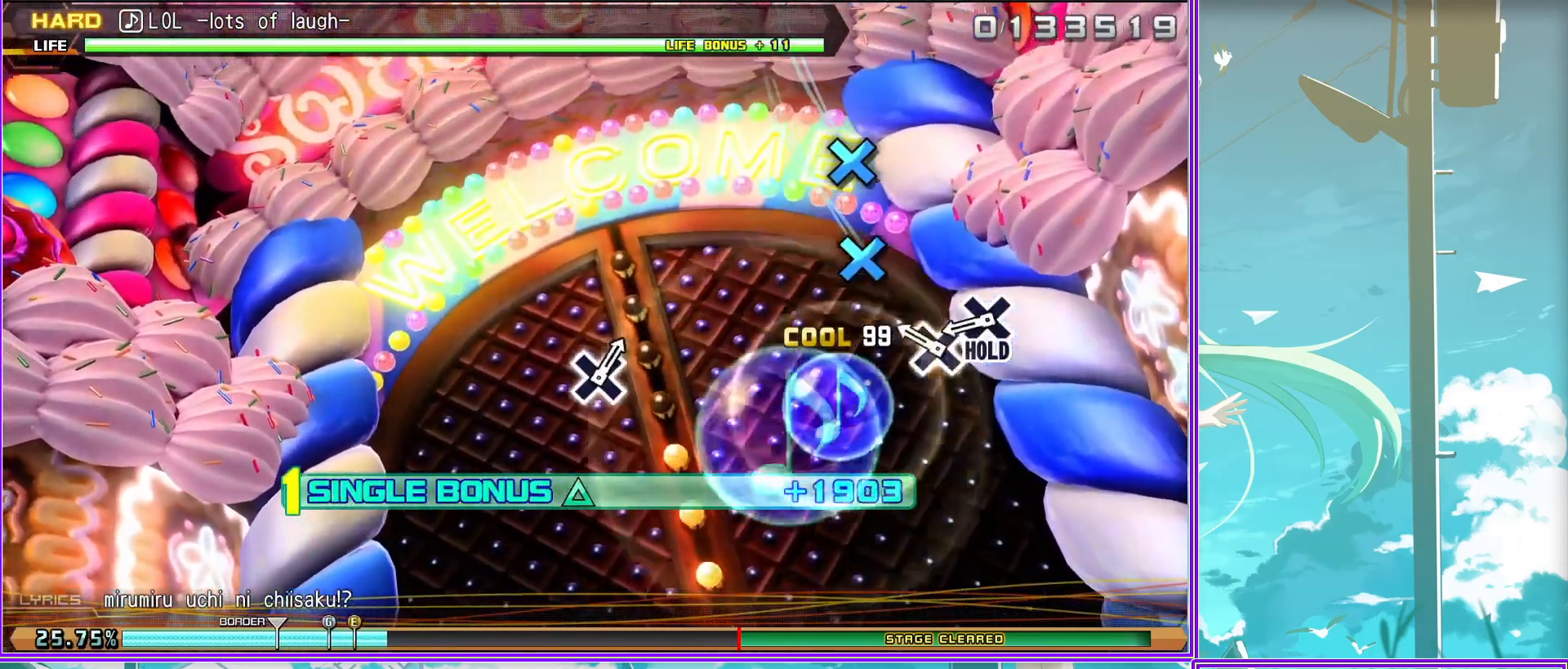
{"buttons": ["CROSS", "L2"], "left_stick": "center", "right_stick": "center", "events": []}
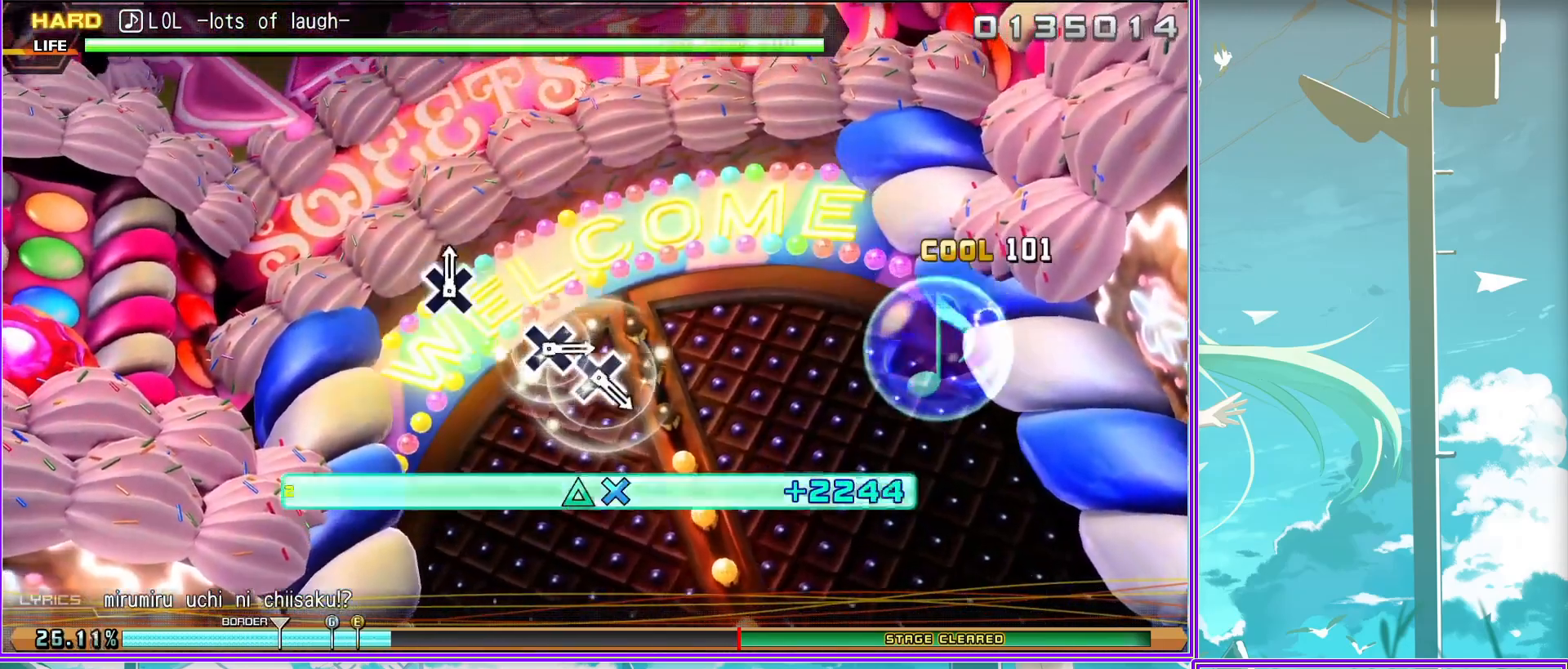
{"buttons": [], "left_stick": "center", "right_stick": "center", "events": [[50, "CROSS", "up"], [150, "L2", "up"]]}
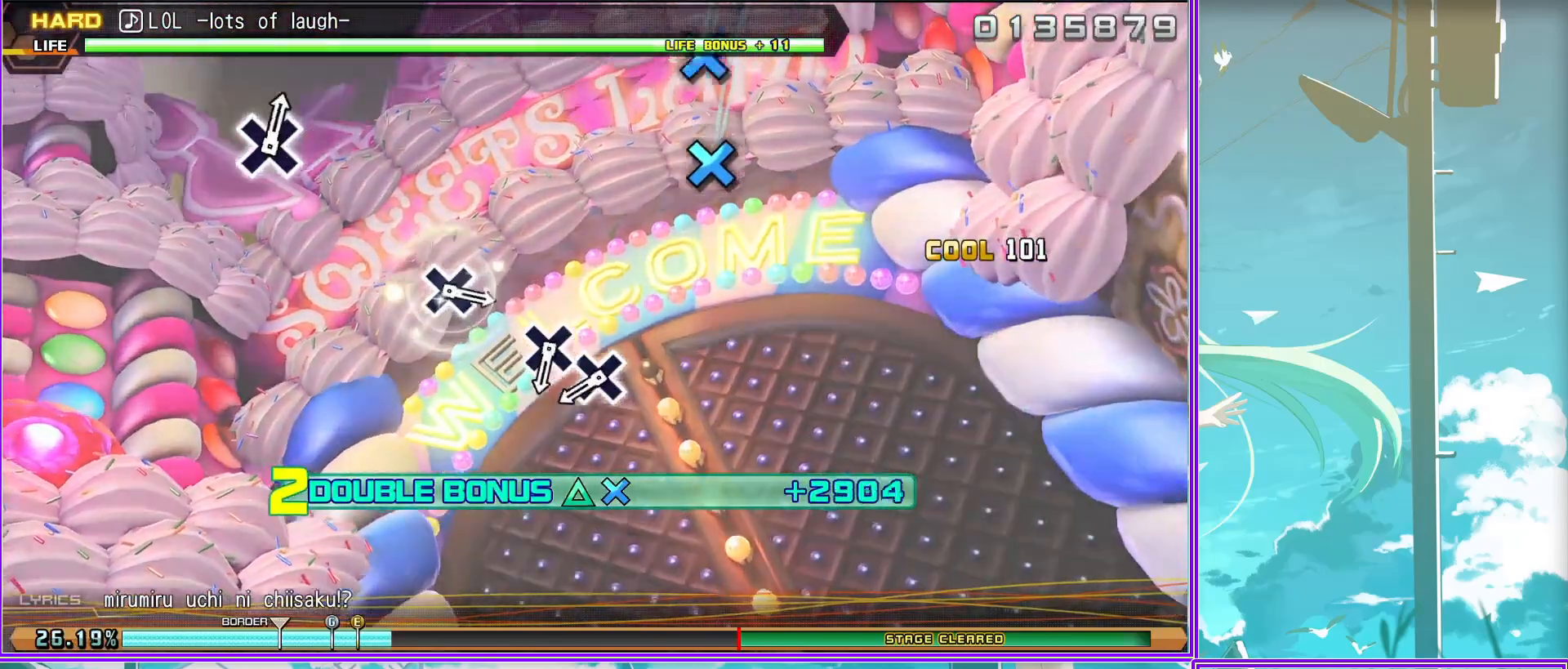
{"buttons": [], "left_stick": "center", "right_stick": "center", "events": [[50, "CROSS", "down"], [117, "CROSS", "up"], [283, "CROSS", "down"], [367, "CROSS", "up"]]}
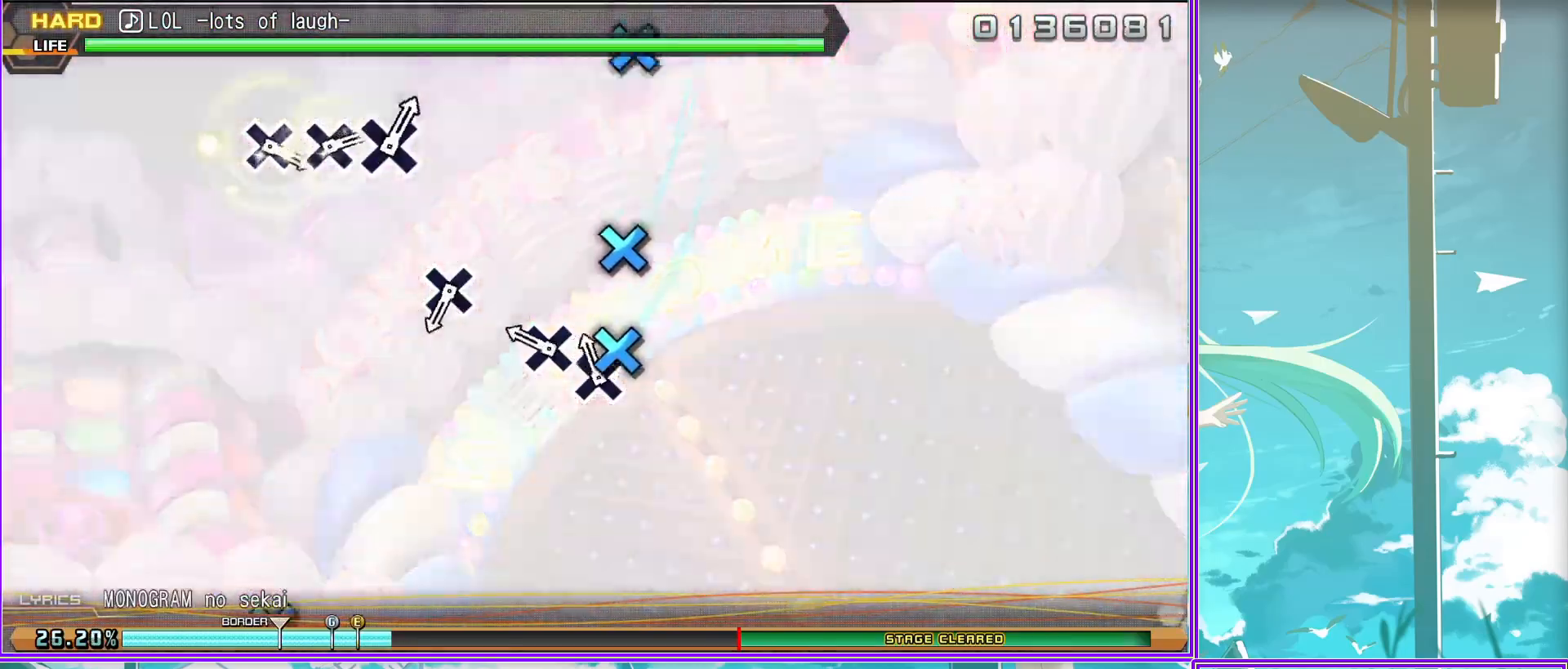
{"buttons": [], "left_stick": "center", "right_stick": "center", "events": [[200, "CROSS", "down"], [300, "CROSS", "up"]]}
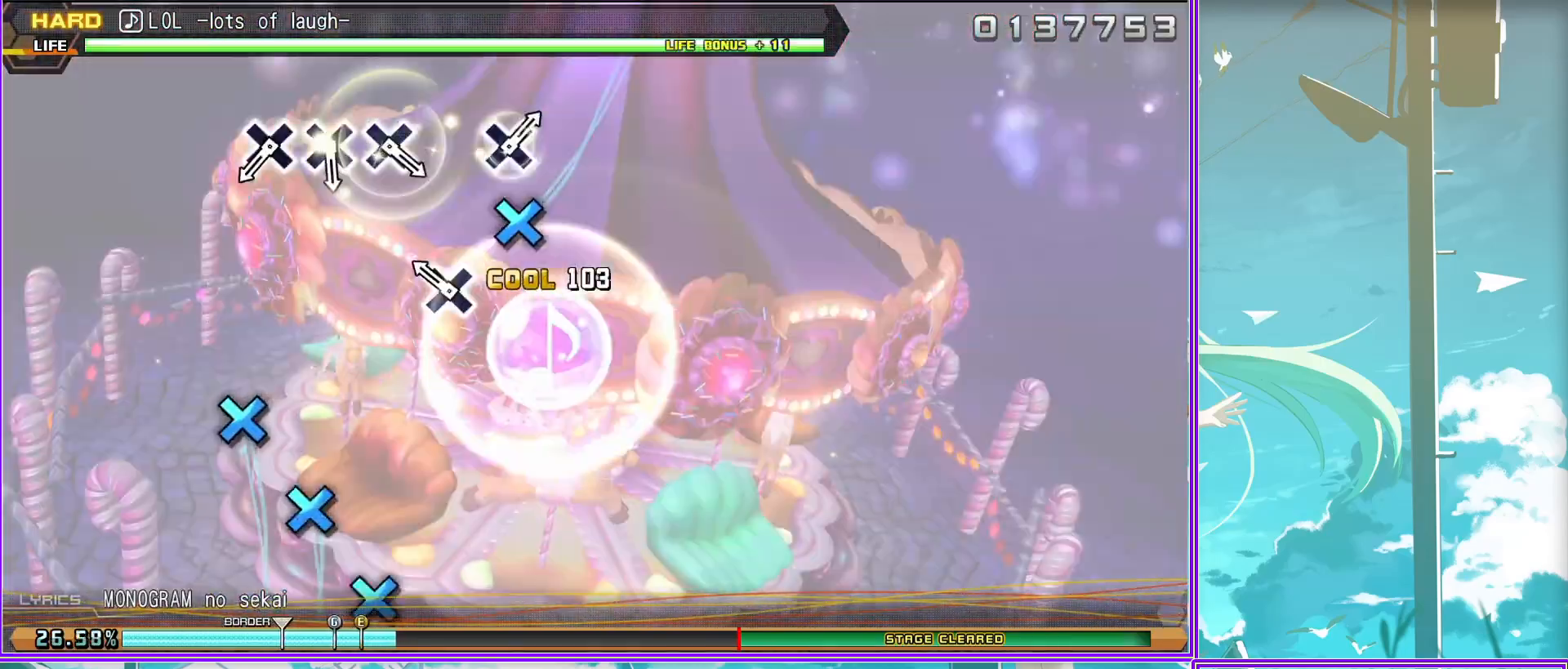
{"buttons": [], "left_stick": "center", "right_stick": "center", "events": [[133, "CROSS", "down"], [250, "CROSS", "up"], [383, "CROSS", "down"], [467, "CROSS", "up"]]}
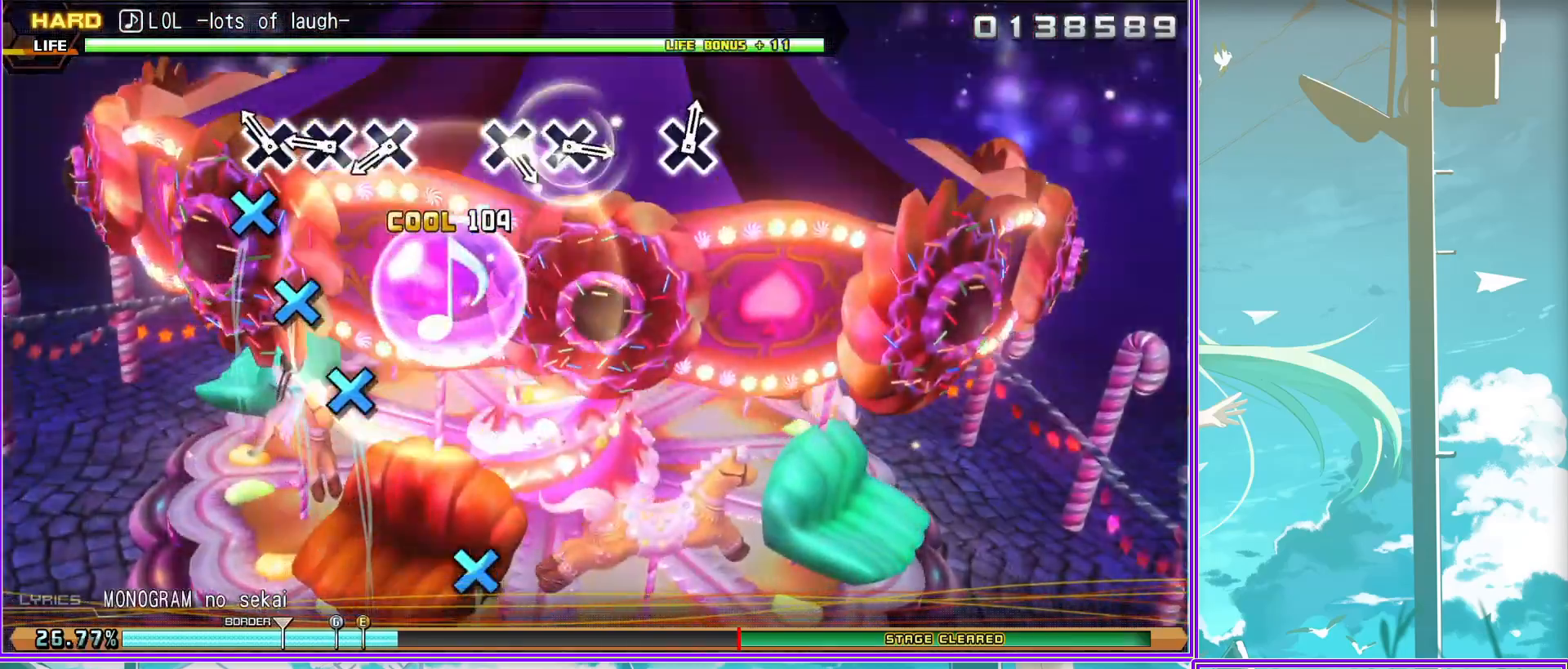
{"buttons": [], "left_stick": "center", "right_stick": "center", "events": [[133, "CROSS", "down"], [217, "CROSS", "up"]]}
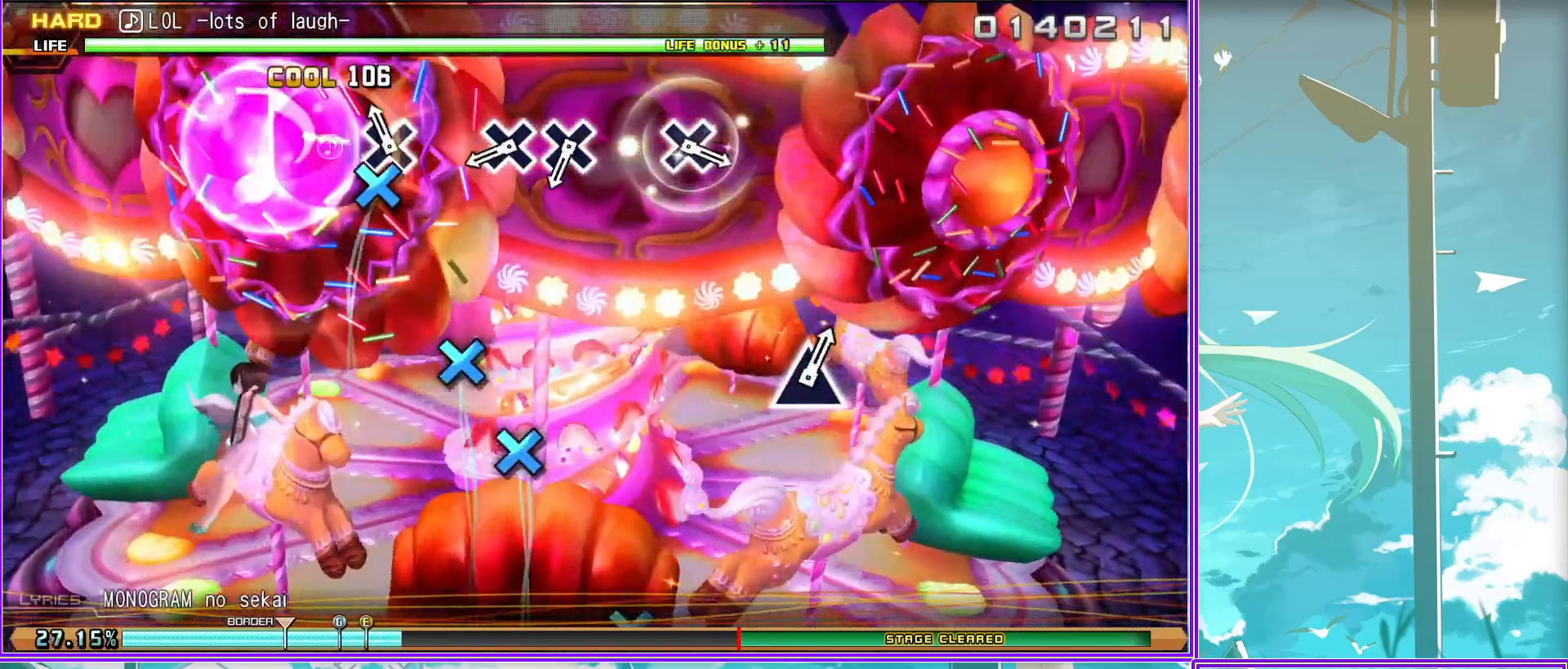
{"buttons": [], "left_stick": "center", "right_stick": "center", "events": [[17, "CROSS", "down"], [117, "CROSS", "up"], [267, "CROSS", "down"], [383, "CROSS", "up"]]}
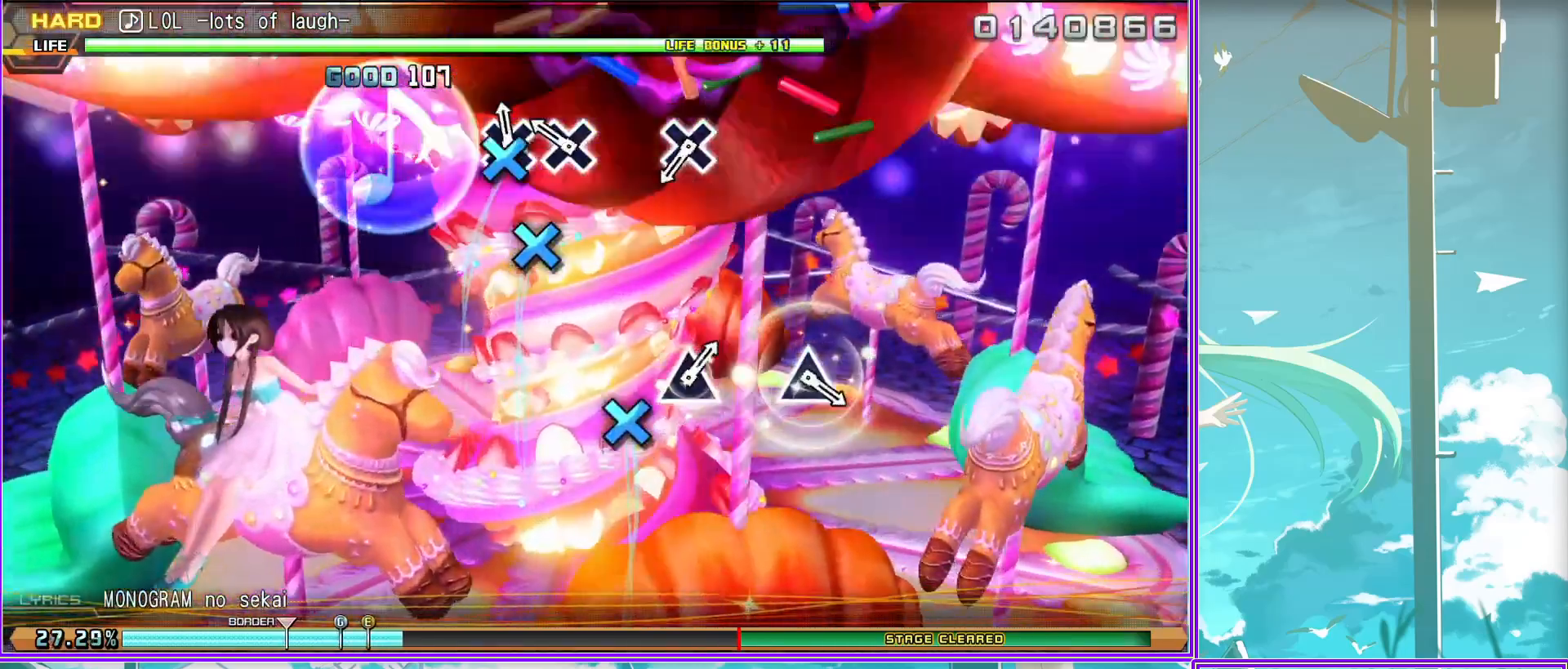
{"buttons": [], "left_stick": "center", "right_stick": "center", "events": [[167, "CROSS", "down"], [283, "CROSS", "up"]]}
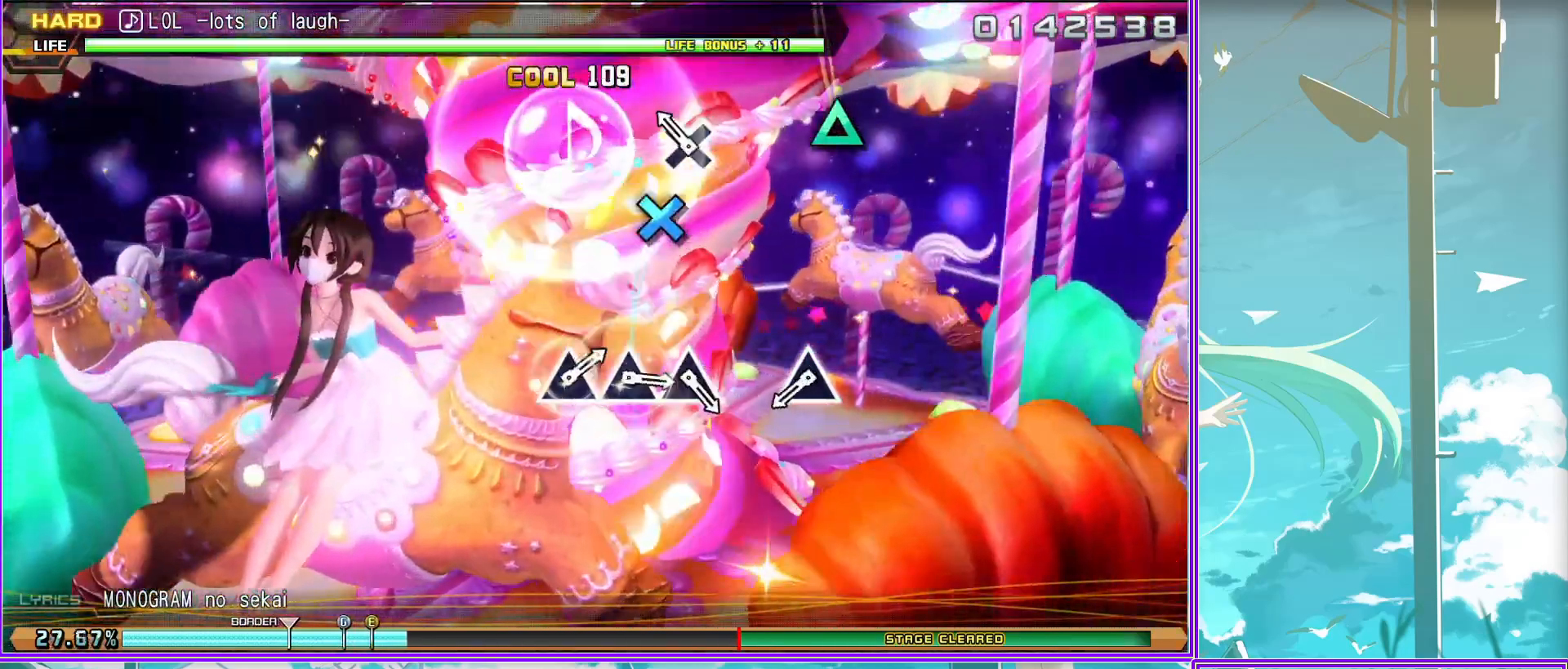
{"buttons": ["TRIANGLE"], "left_stick": "center", "right_stick": "center", "events": [[100, "TRIANGLE", "down"], [183, "TRIANGLE", "up"], [500, "TRIANGLE", "down"]]}
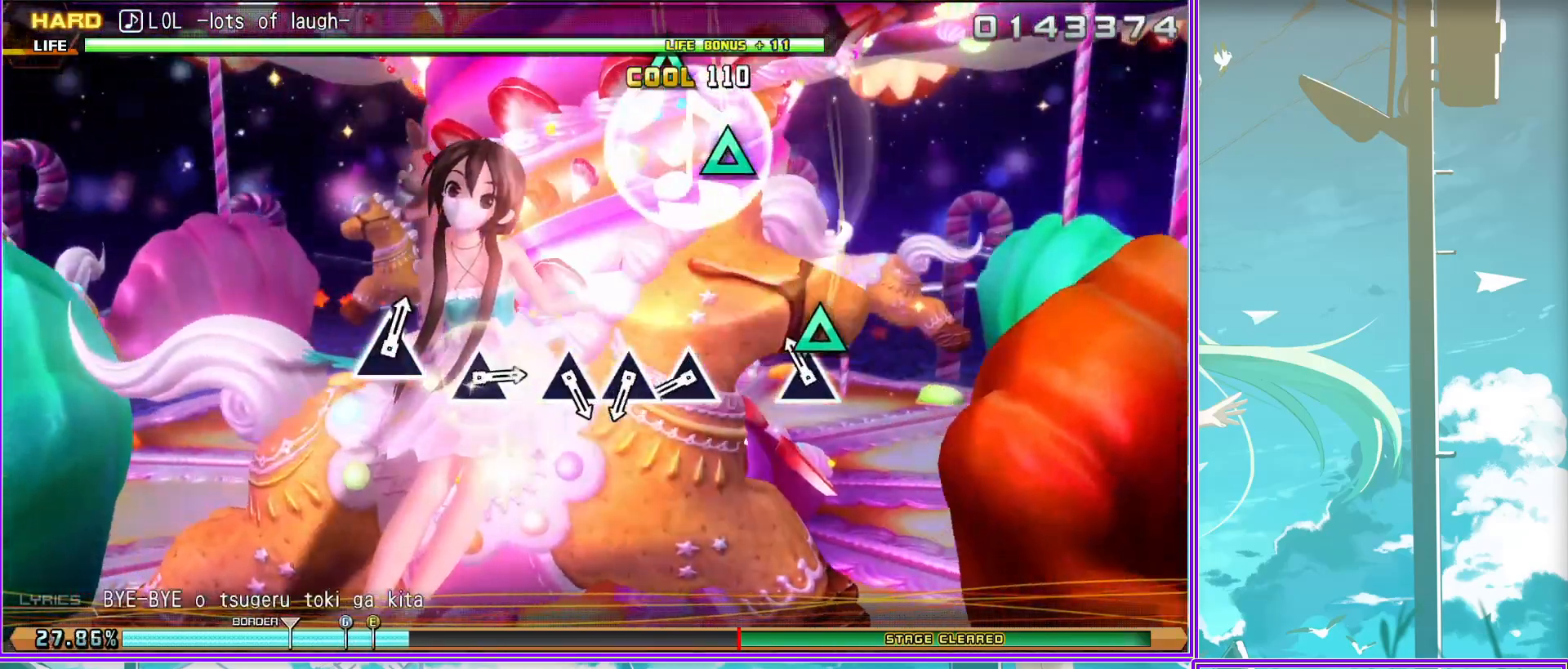
{"buttons": ["TRIANGLE"], "left_stick": "center", "right_stick": "center", "events": [[133, "TRIANGLE", "up"], [250, "TRIANGLE", "down"], [333, "TRIANGLE", "up"], [450, "TRIANGLE", "down"]]}
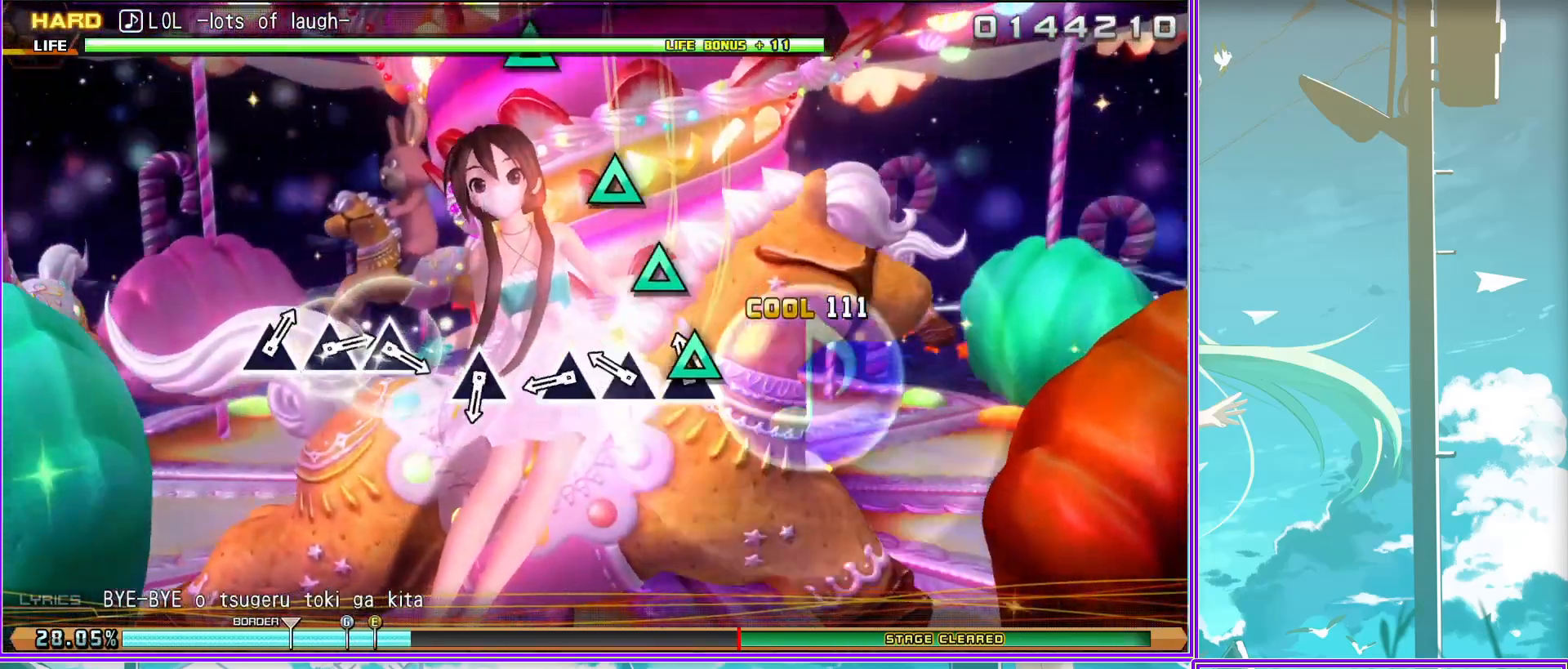
{"buttons": [], "left_stick": "center", "right_stick": "center", "events": [[67, "TRIANGLE", "up"], [300, "TRIANGLE", "down"], [367, "TRIANGLE", "up"]]}
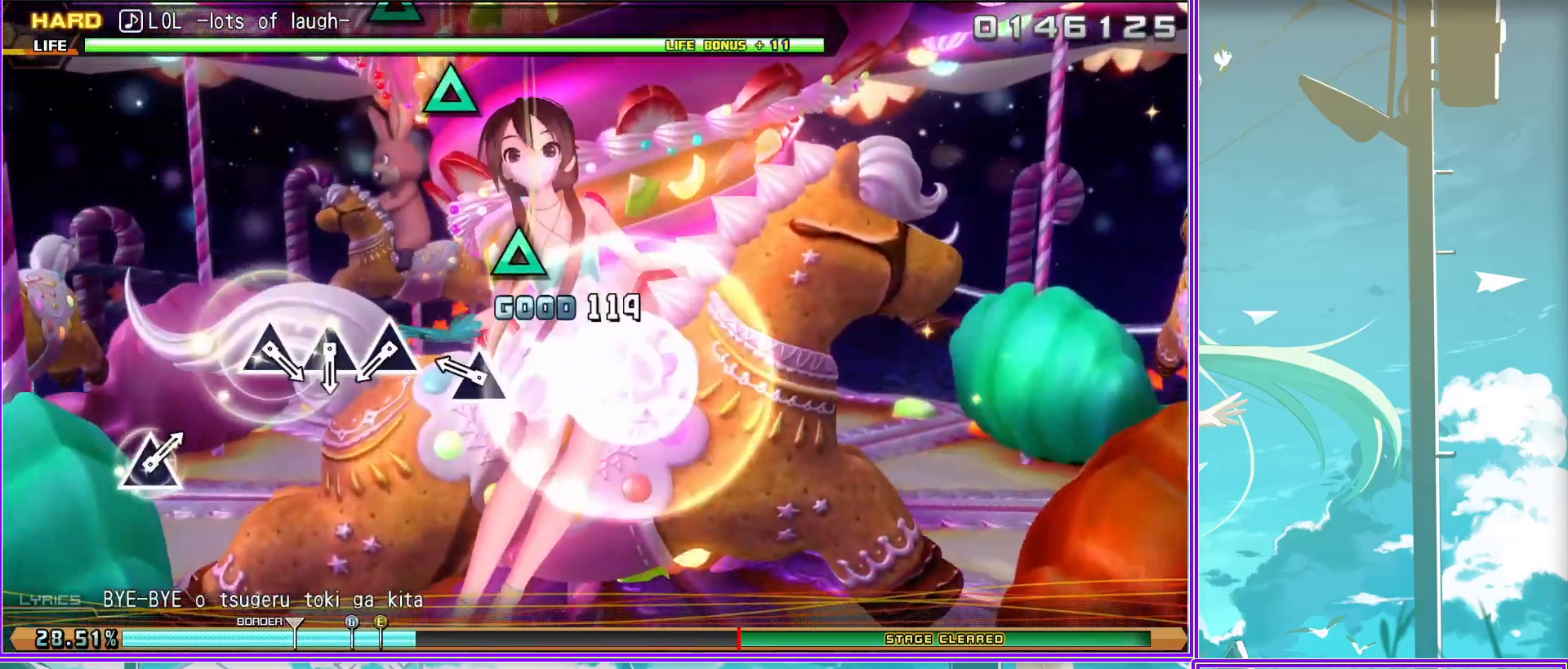
{"buttons": [], "left_stick": "center", "right_stick": "center", "events": [[150, "TRIANGLE", "down"], [217, "TRIANGLE", "up"], [350, "TRIANGLE", "down"], [433, "TRIANGLE", "up"]]}
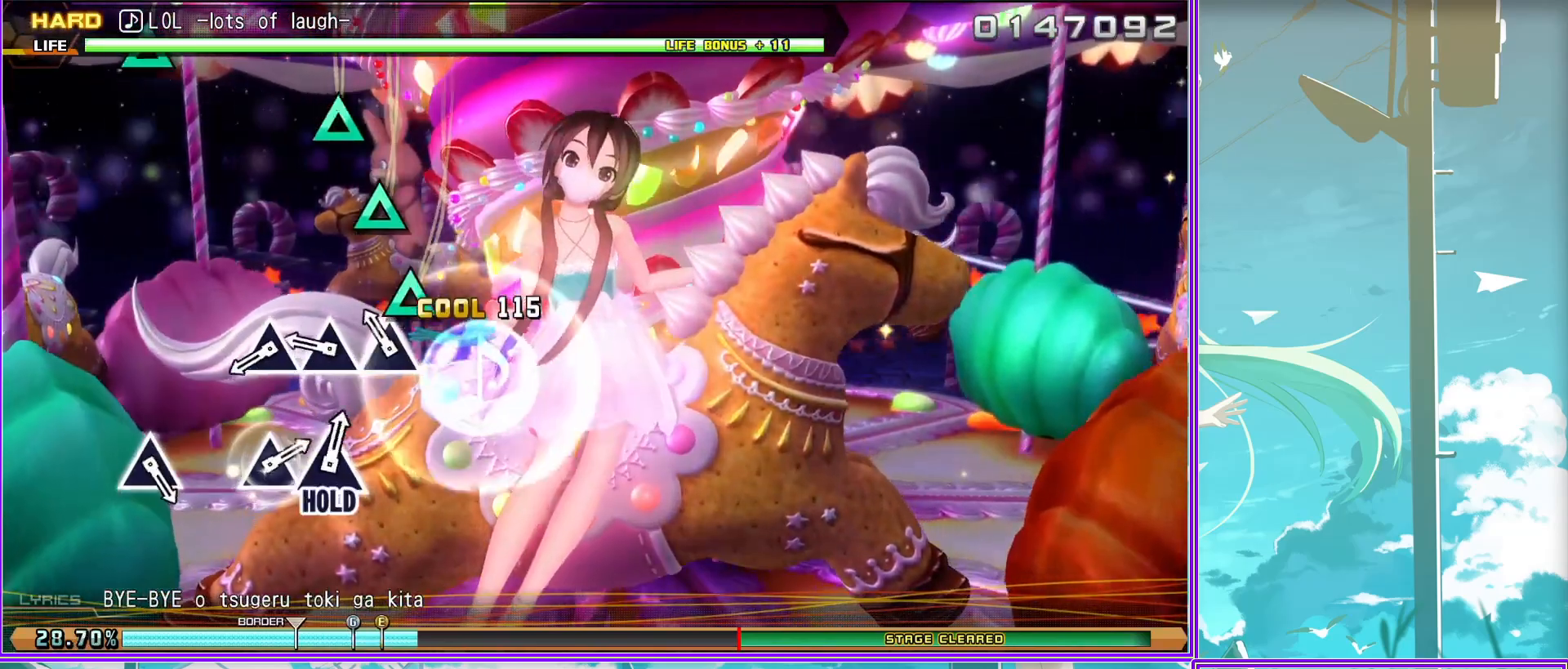
{"buttons": ["TRIANGLE"], "left_stick": "center", "right_stick": "center", "events": [[67, "TRIANGLE", "down"], [167, "TRIANGLE", "up"], [483, "TRIANGLE", "down"]]}
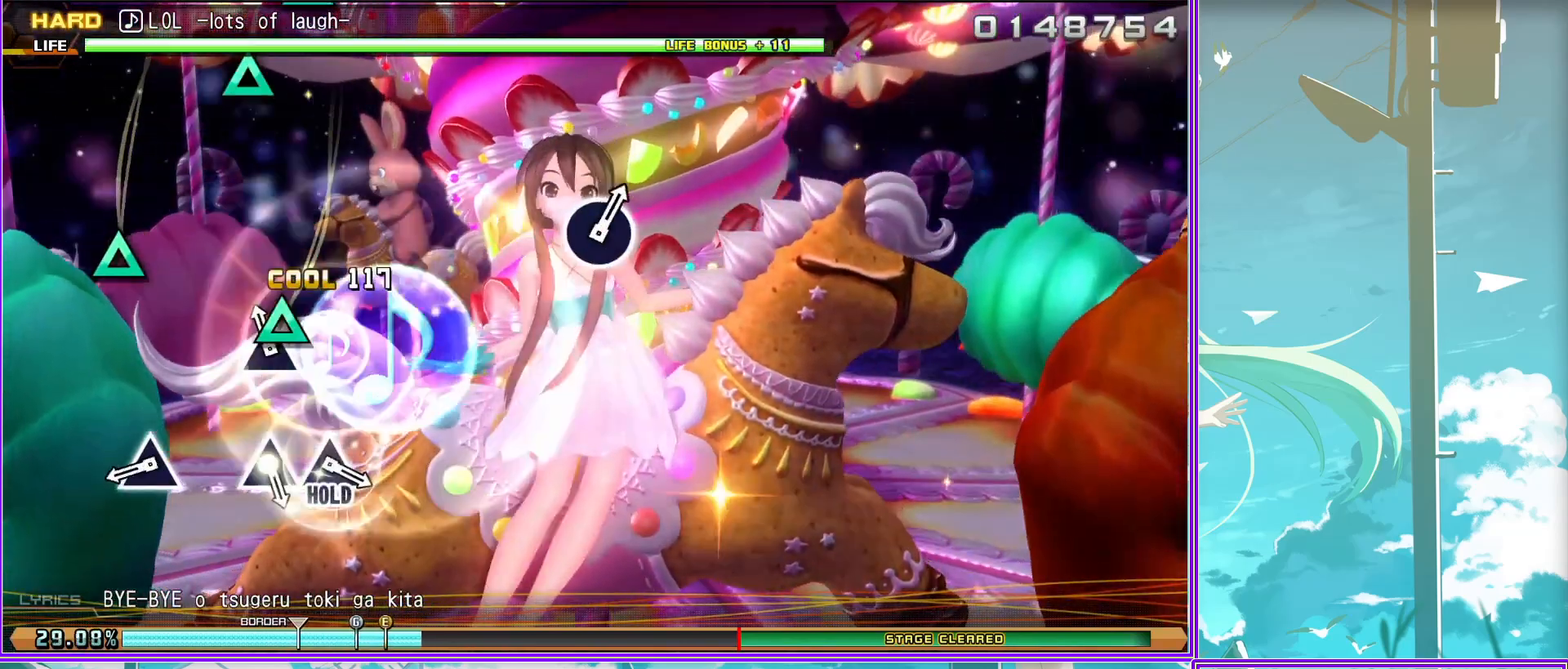
{"buttons": [], "left_stick": "center", "right_stick": "center", "events": [[50, "TRIANGLE", "up"], [367, "TRIANGLE", "down"], [467, "TRIANGLE", "up"]]}